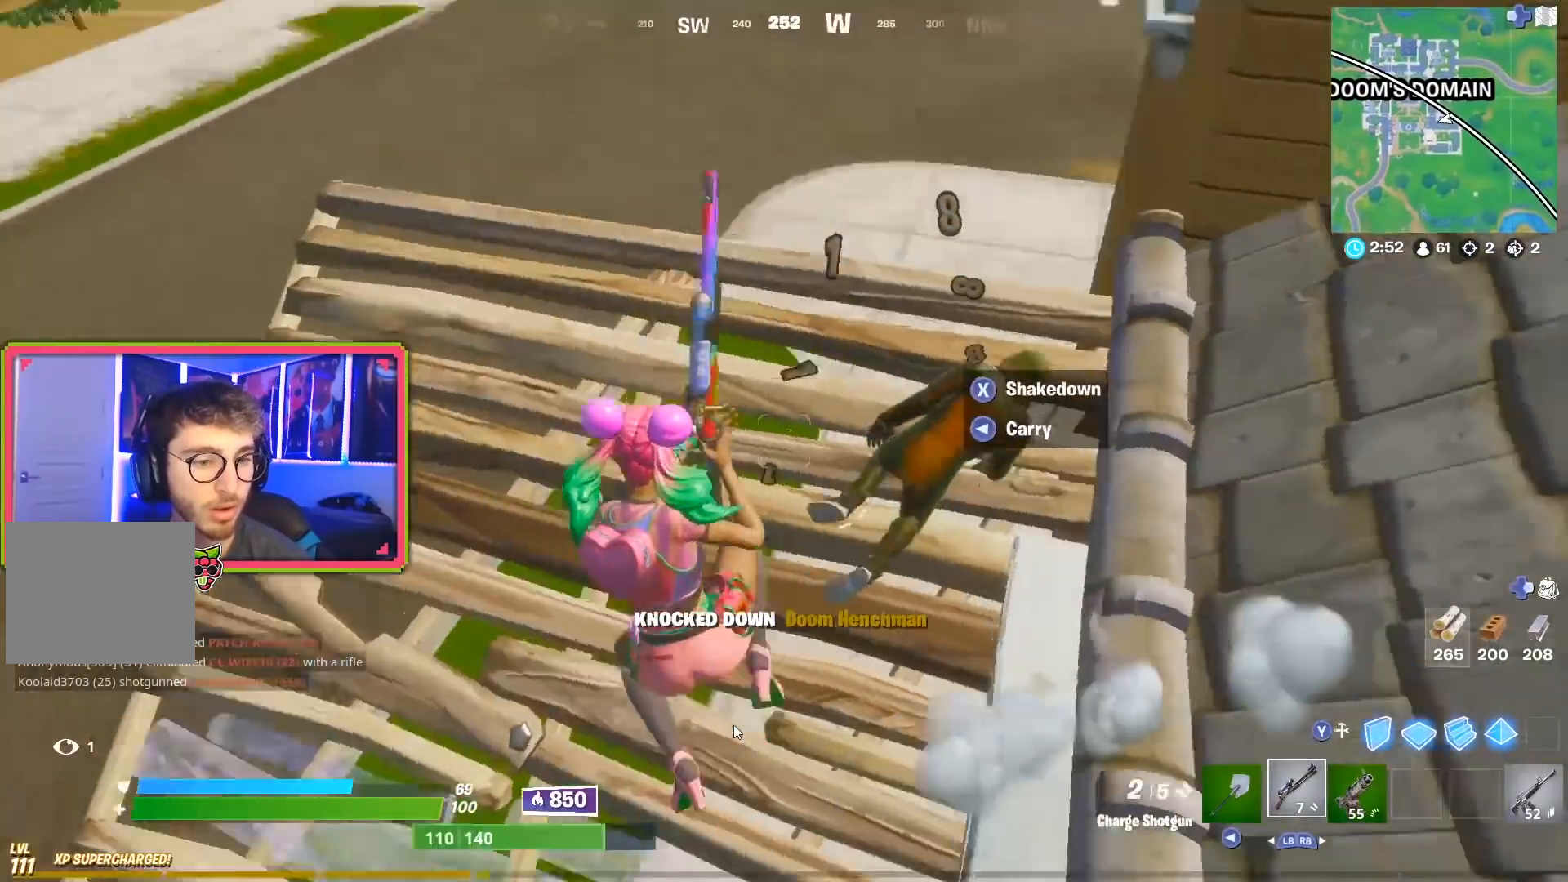
Gameplay with a controller (PlayStation layout); each line is a JSON object with the inputs held at the frame after it. "events" lists button and stick changes between this image and that frame as [ms after this image, input, new state], when the widget could be followed in between.
{"buttons": [], "left_stick": "center", "right_stick": "center", "events": [[50, "TOUCHPAD", "up"], [100, "left_stick", "center"], [150, "left_stick", "down-right"], [200, "right_stick", "right"], [250, "left_stick", "right"], [350, "left_stick", "center"], [350, "right_stick", "center"]]}
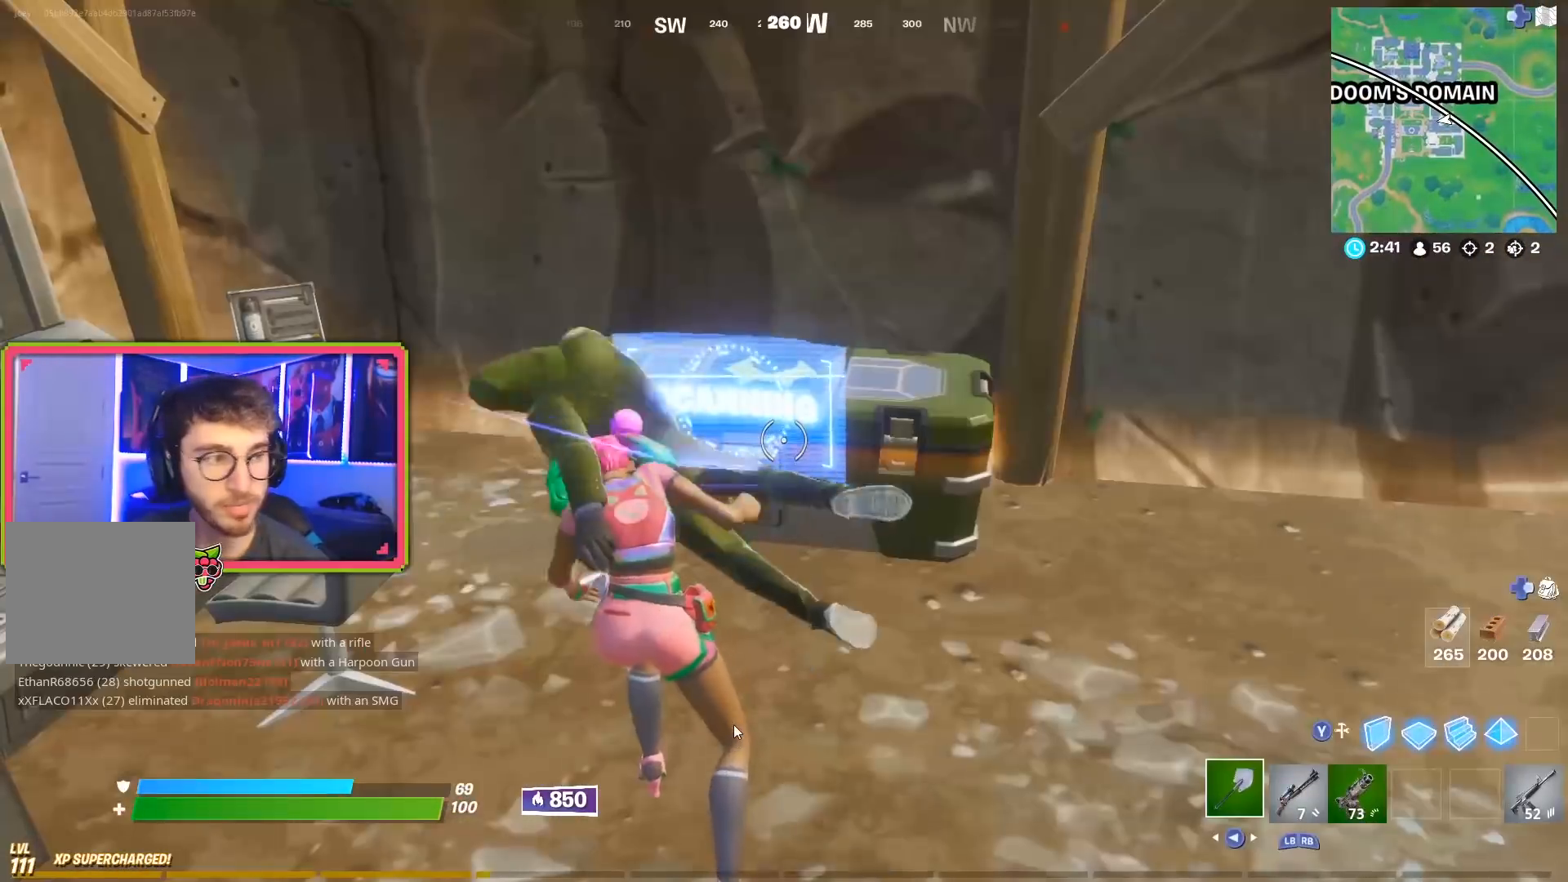
{"buttons": [], "left_stick": "center", "right_stick": "center", "events": []}
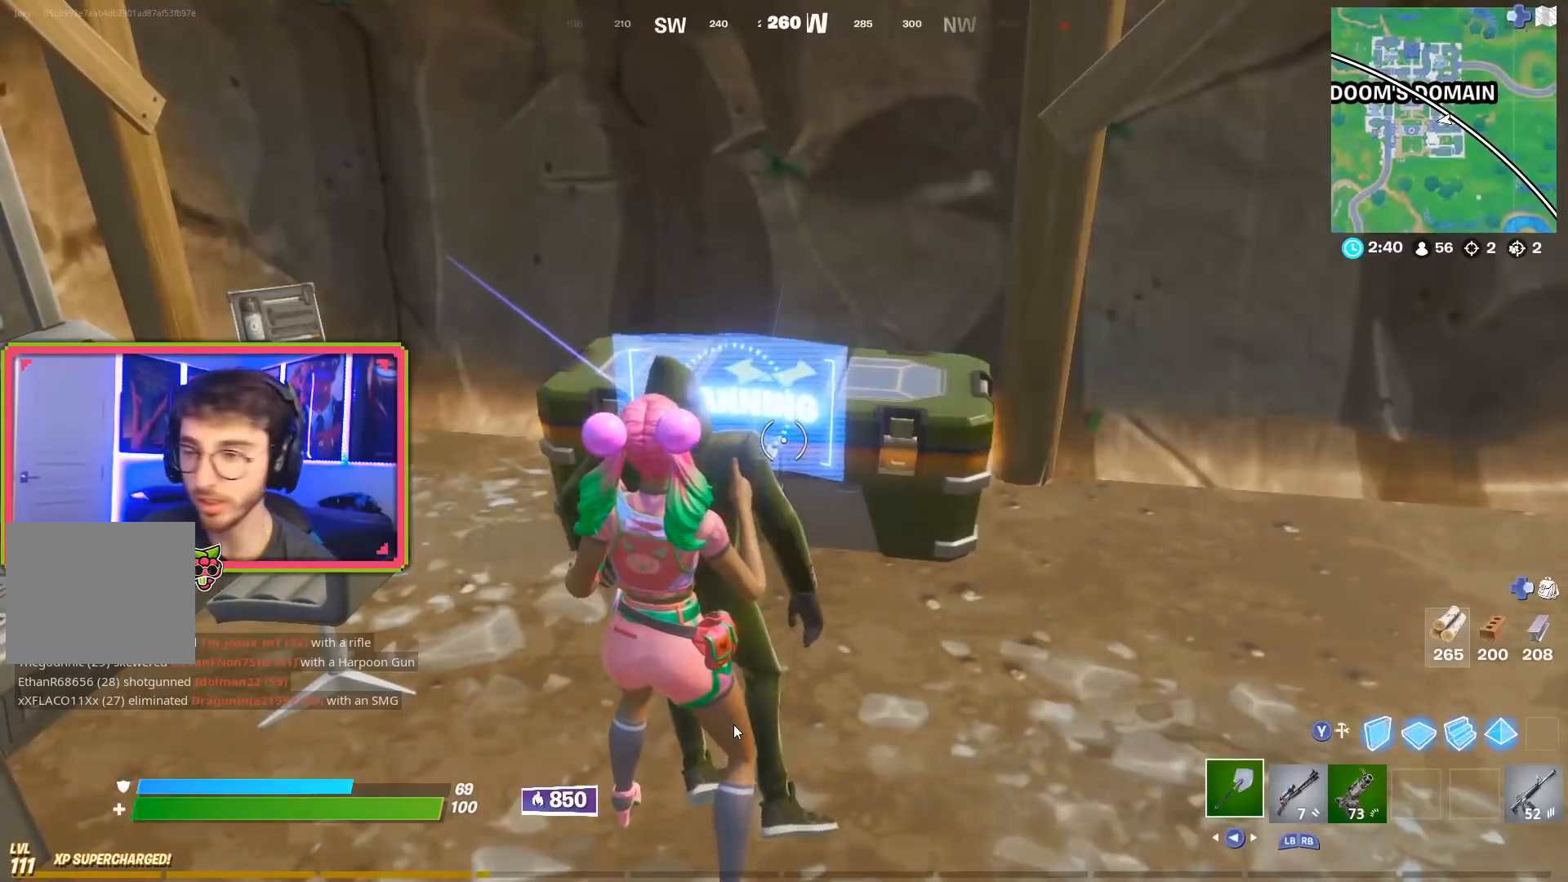
{"buttons": [], "left_stick": "center", "right_stick": "center", "events": []}
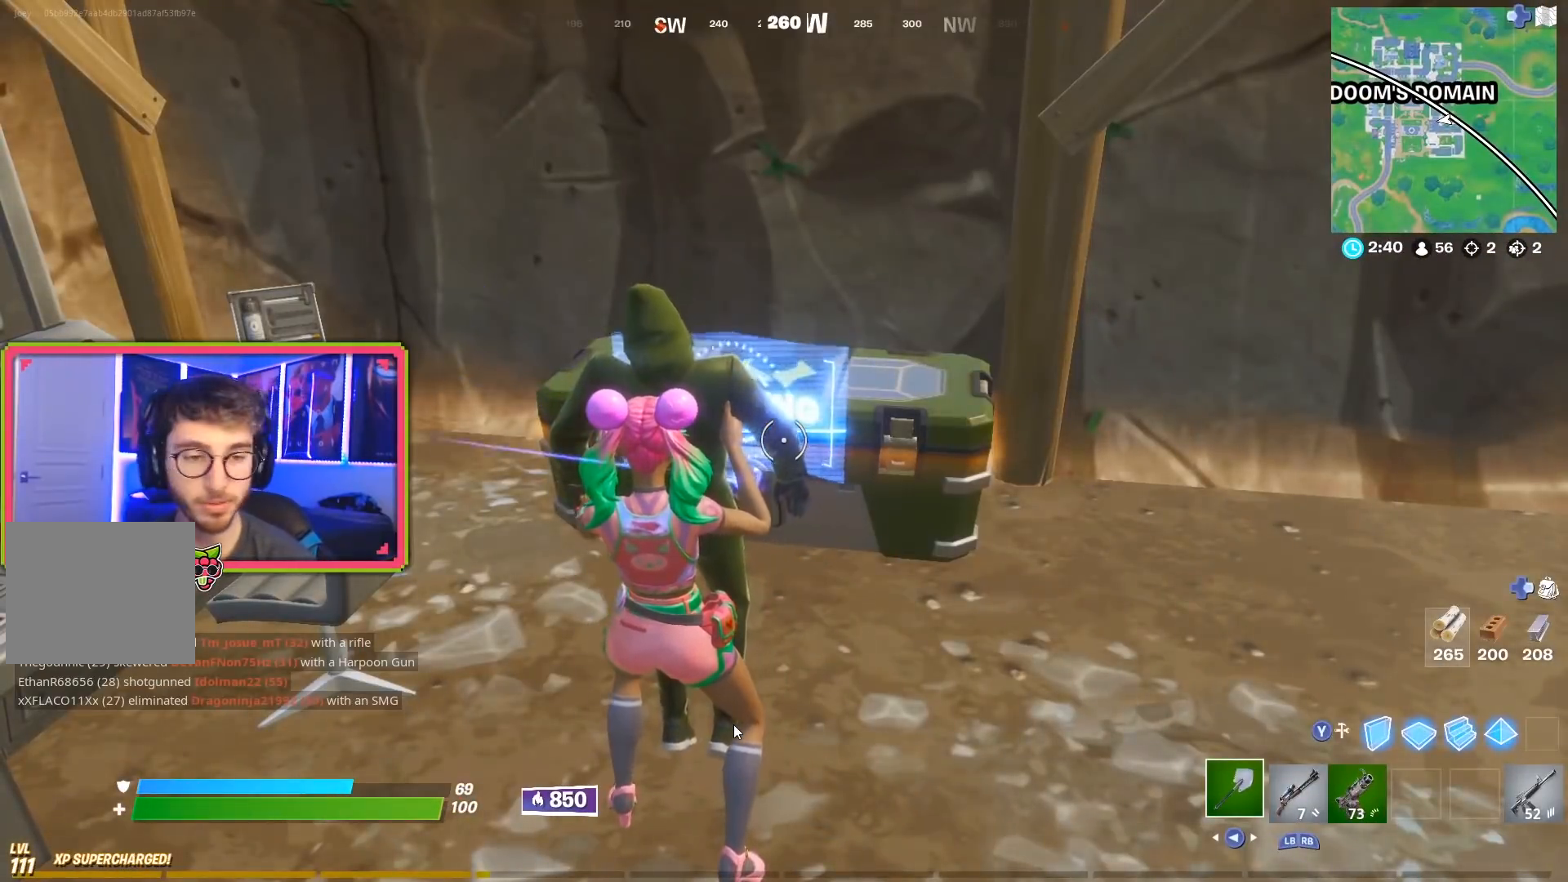
{"buttons": [], "left_stick": "down-left", "right_stick": "center", "events": [[400, "left_stick", "down-left"], [400, "right_stick", "right"], [450, "right_stick", "center"]]}
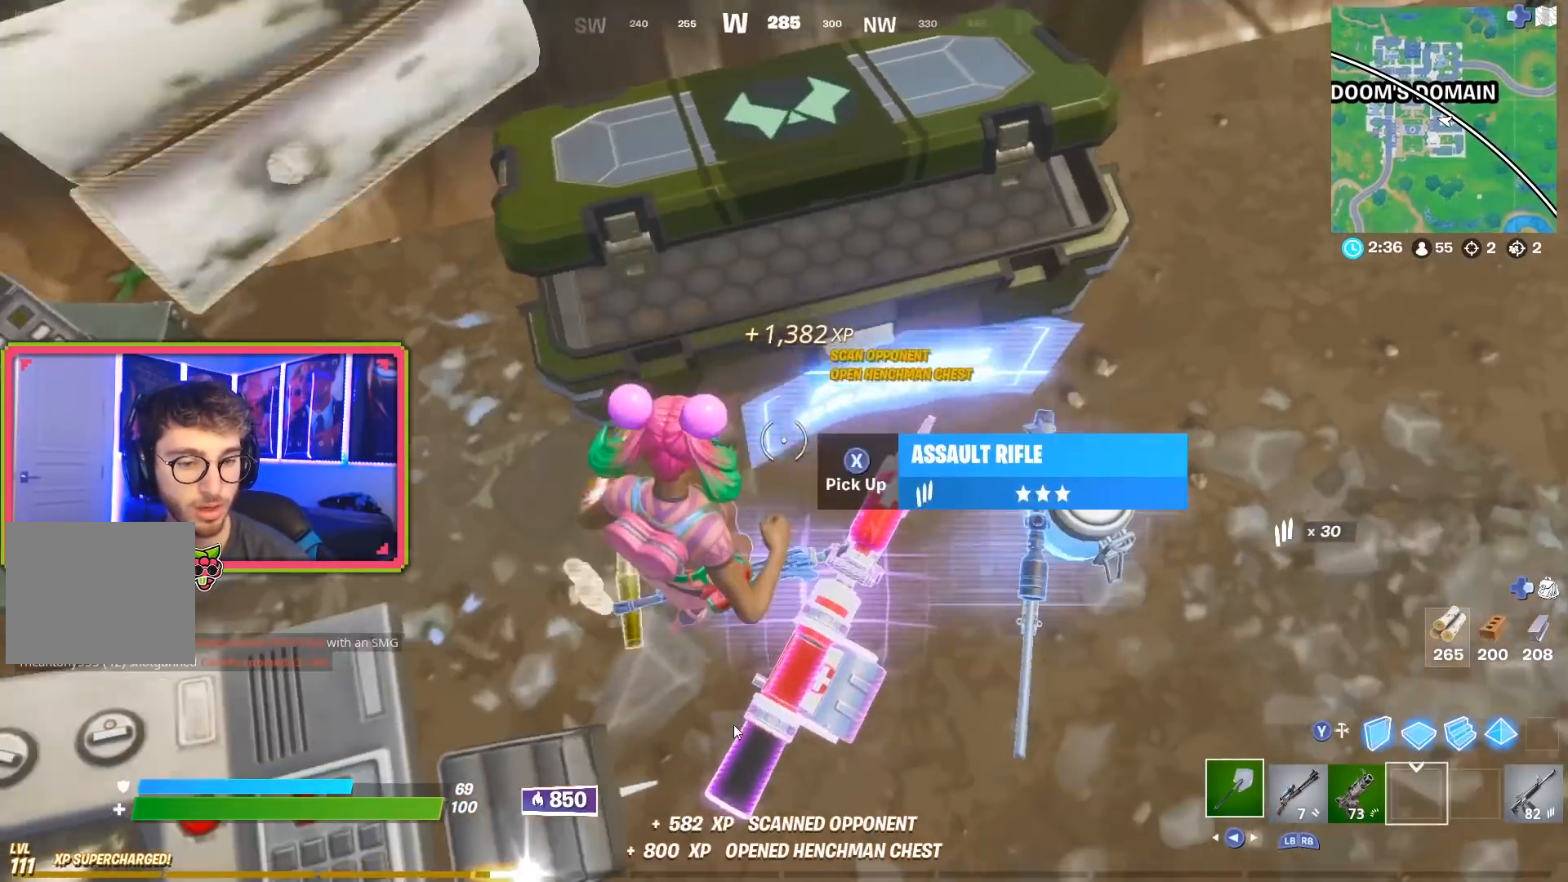
{"buttons": [], "left_stick": "right", "right_stick": "up-right", "events": [[67, "right_stick", "right"], [117, "left_stick", "right"], [200, "right_stick", "center"], [317, "right_stick", "up-right"]]}
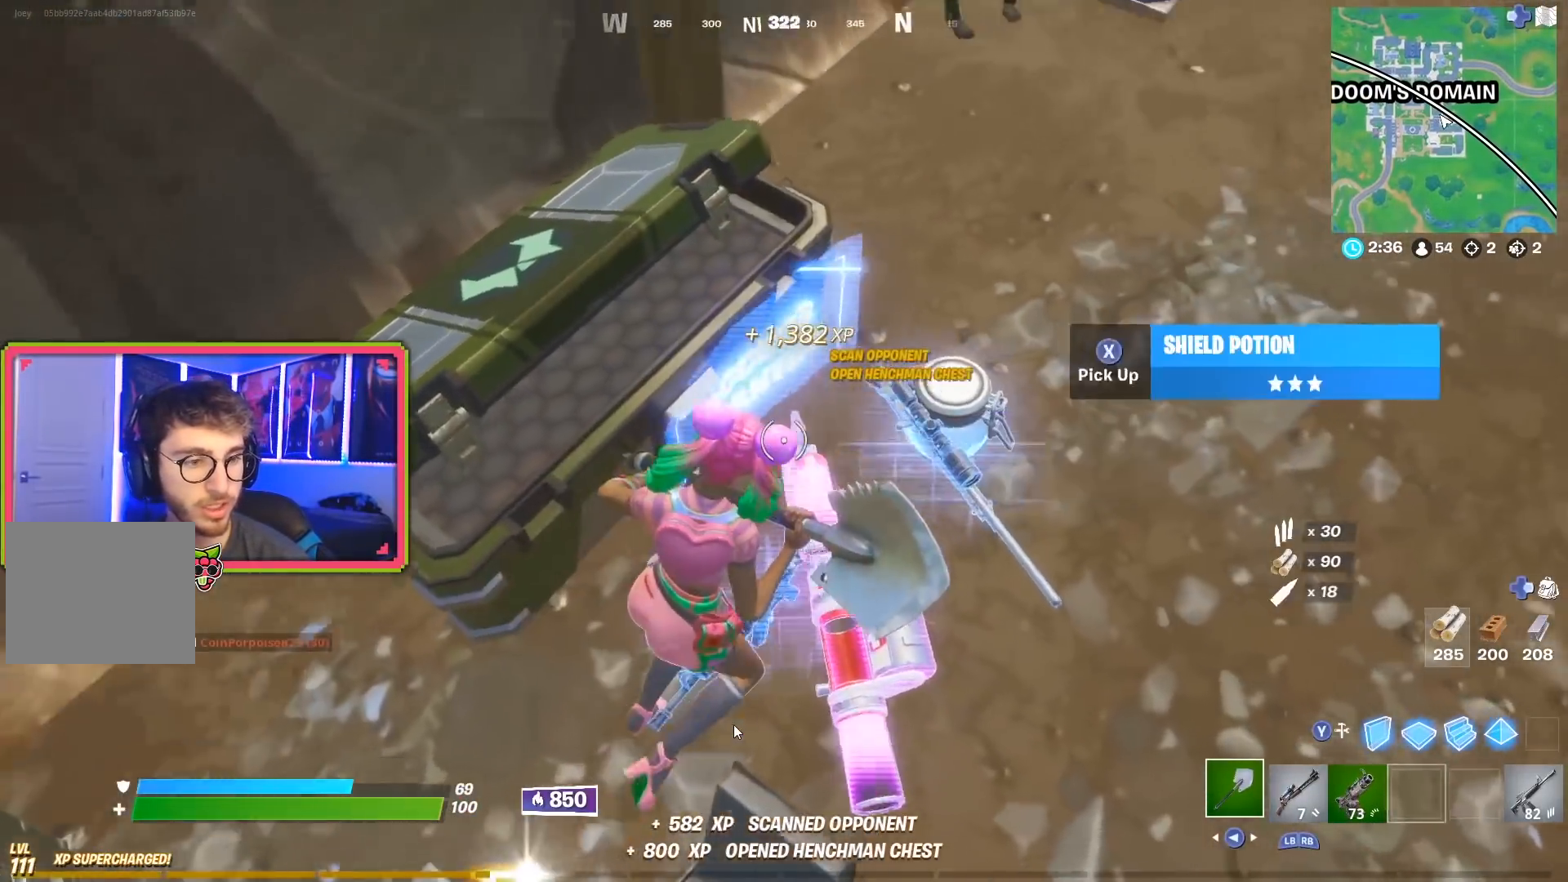
{"buttons": [], "left_stick": "center", "right_stick": "center", "events": [[133, "SQUARE", "down"], [150, "right_stick", "center"], [166, "left_stick", "center"], [216, "SQUARE", "up"], [350, "left_stick", "up-right"], [417, "left_stick", "center"]]}
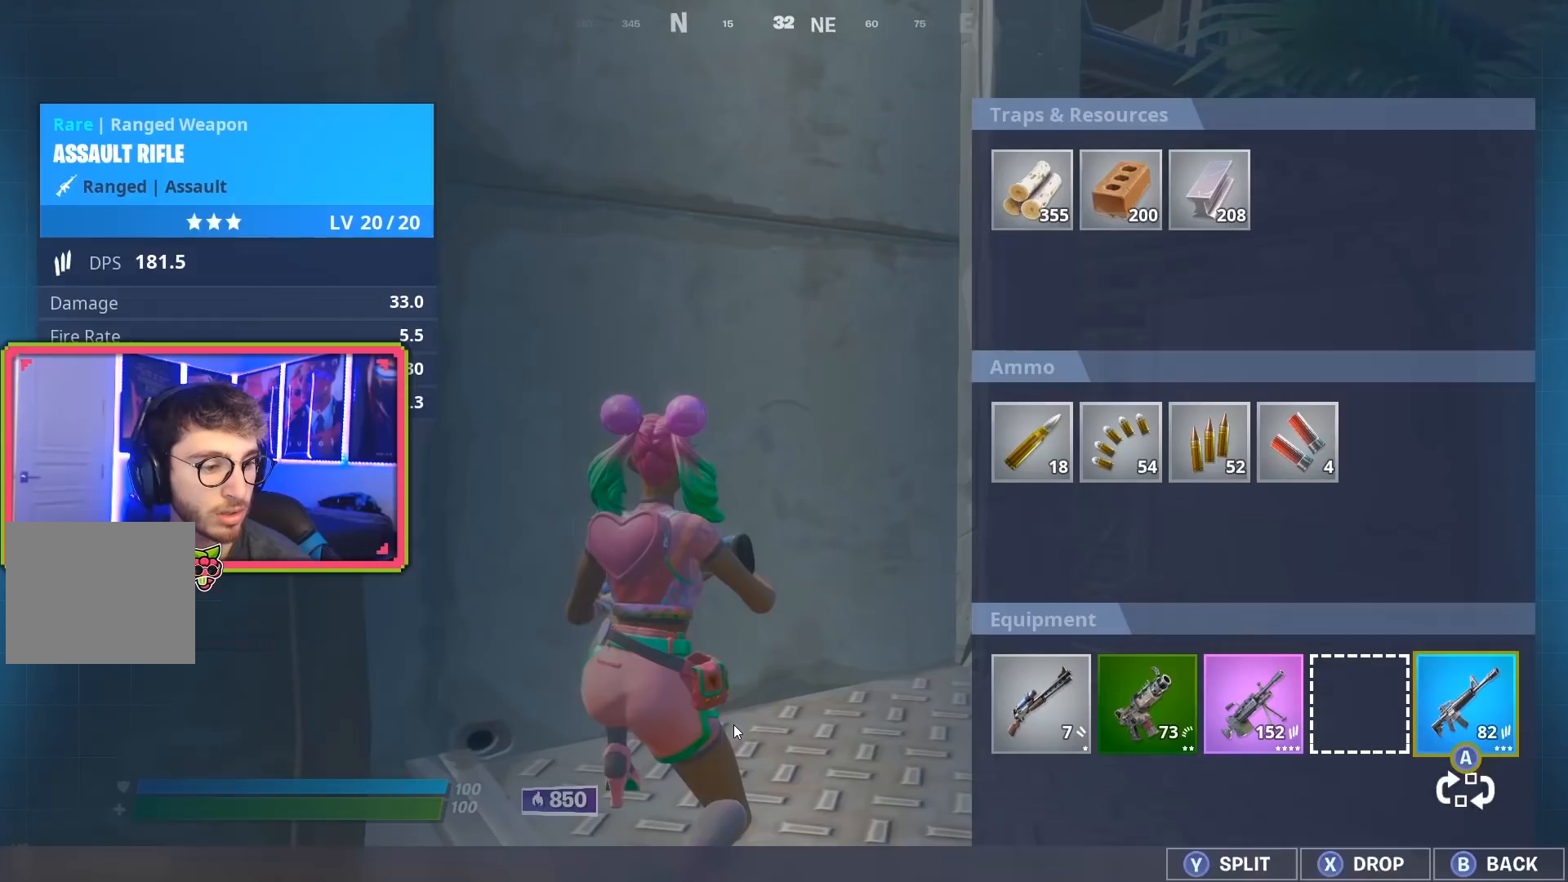
{"buttons": ["DPAD_LEFT"], "left_stick": "center", "right_stick": "center", "events": [[84, "DPAD_LEFT", "down"], [184, "DPAD_LEFT", "up"], [251, "DPAD_LEFT", "down"], [334, "DPAD_LEFT", "up"], [434, "DPAD_LEFT", "down"]]}
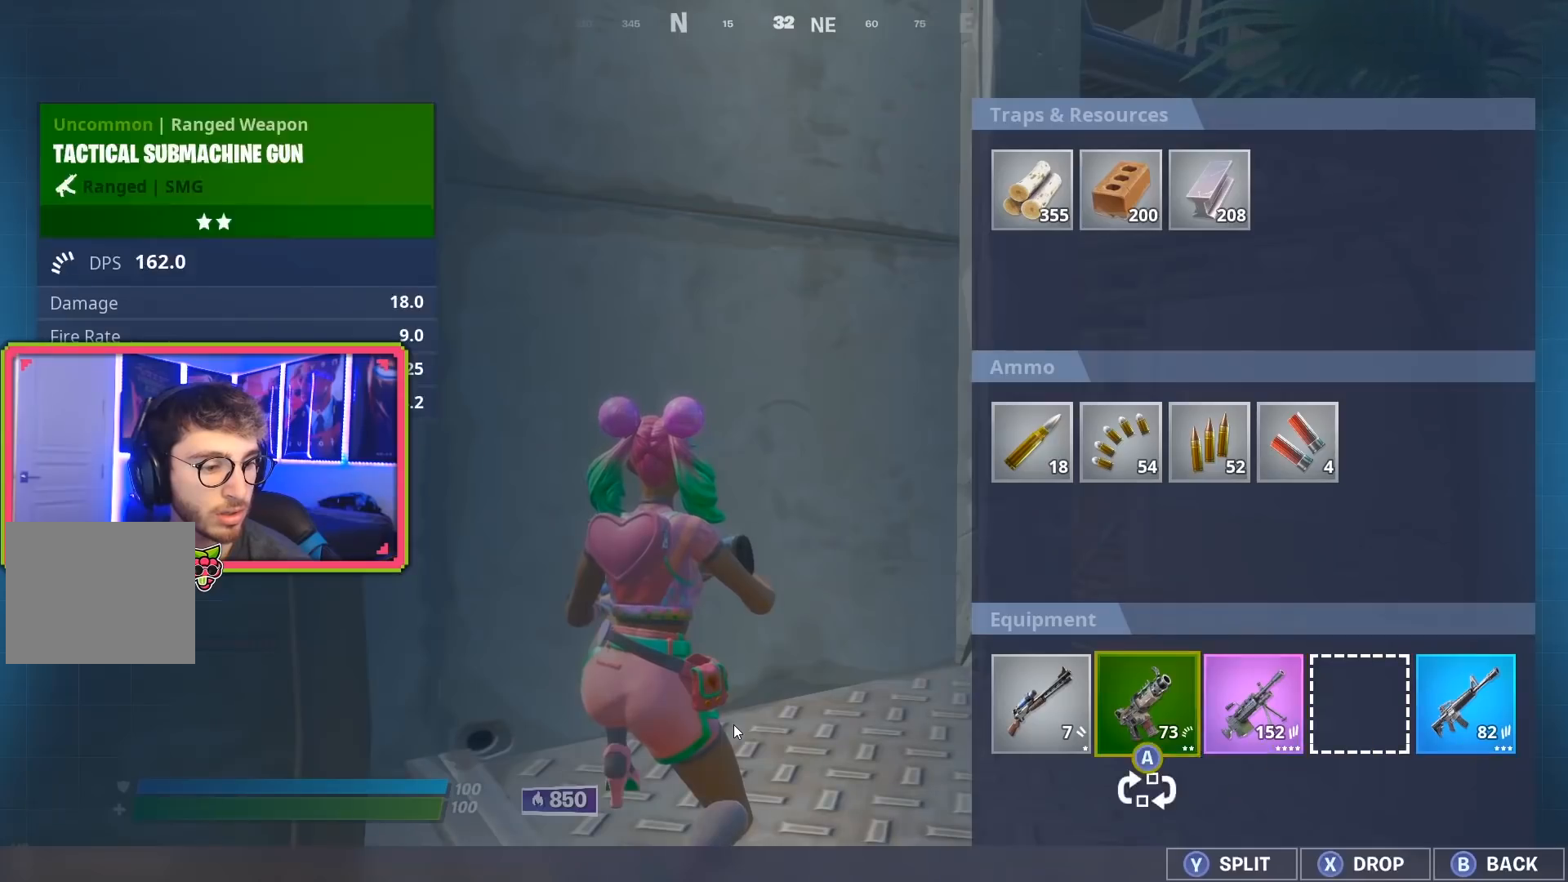
{"buttons": ["R1"], "left_stick": "right", "right_stick": "right", "events": [[17, "CROSS", "down"], [17, "DPAD_LEFT", "up"], [117, "CROSS", "up"], [167, "CIRCLE", "down"], [167, "left_stick", "down-right"], [233, "left_stick", "right"], [267, "CIRCLE", "up"], [367, "right_stick", "right"], [384, "R1", "down"]]}
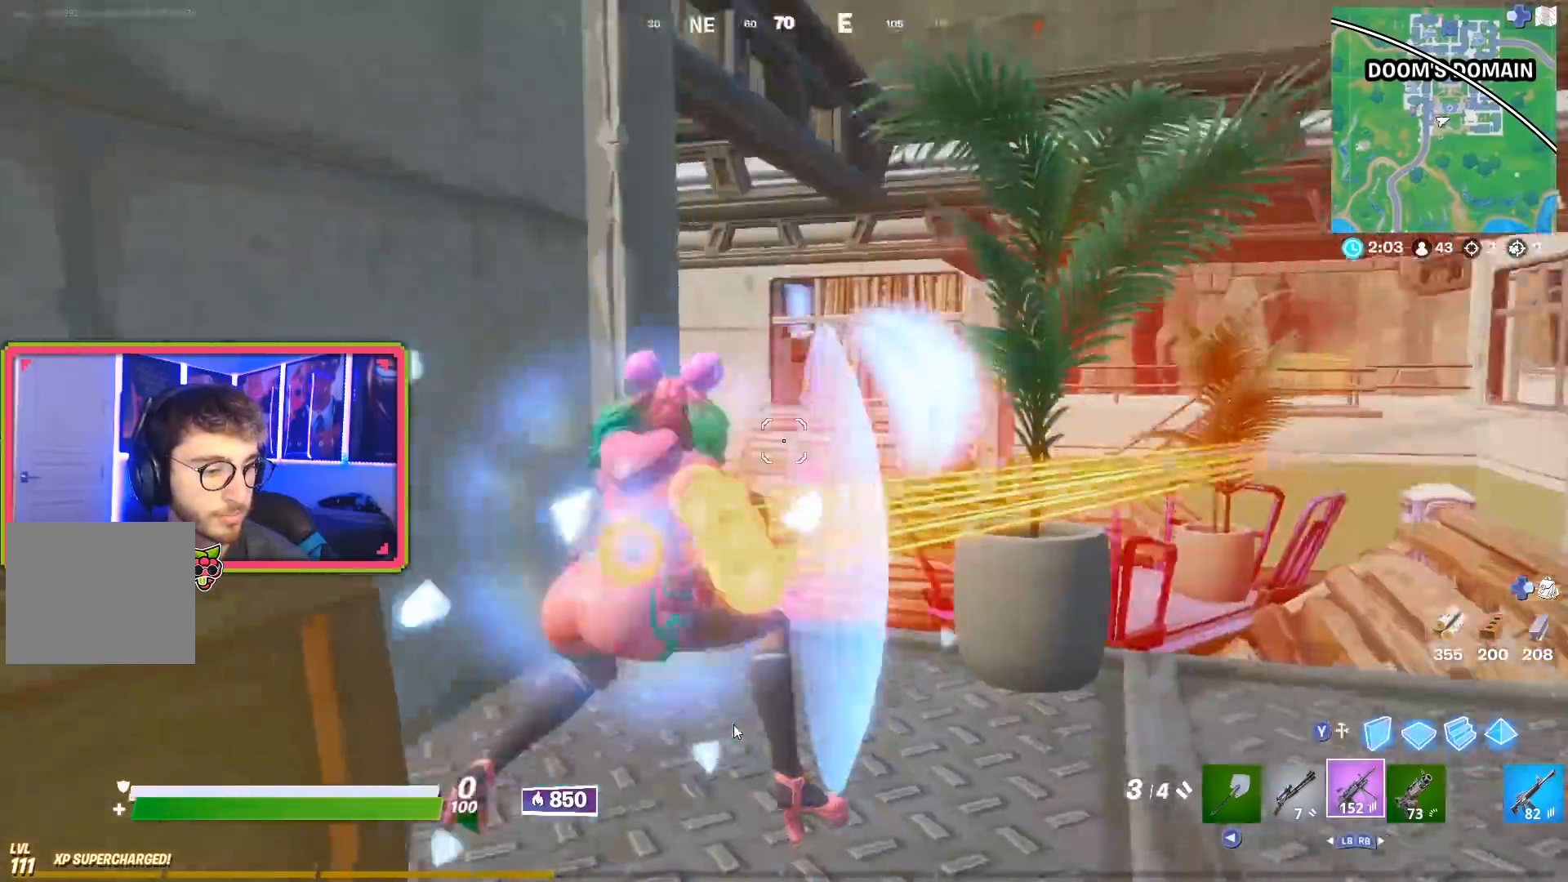
{"buttons": [], "left_stick": "down-right", "right_stick": "down", "events": [[34, "R1", "up"], [151, "right_stick", "center"], [184, "R3", "down"], [251, "right_stick", "down"], [301, "R3", "up"], [351, "R3", "down"], [351, "left_stick", "down-right"], [367, "TRIANGLE", "down"], [417, "TRIANGLE", "up"], [468, "R3", "up"]]}
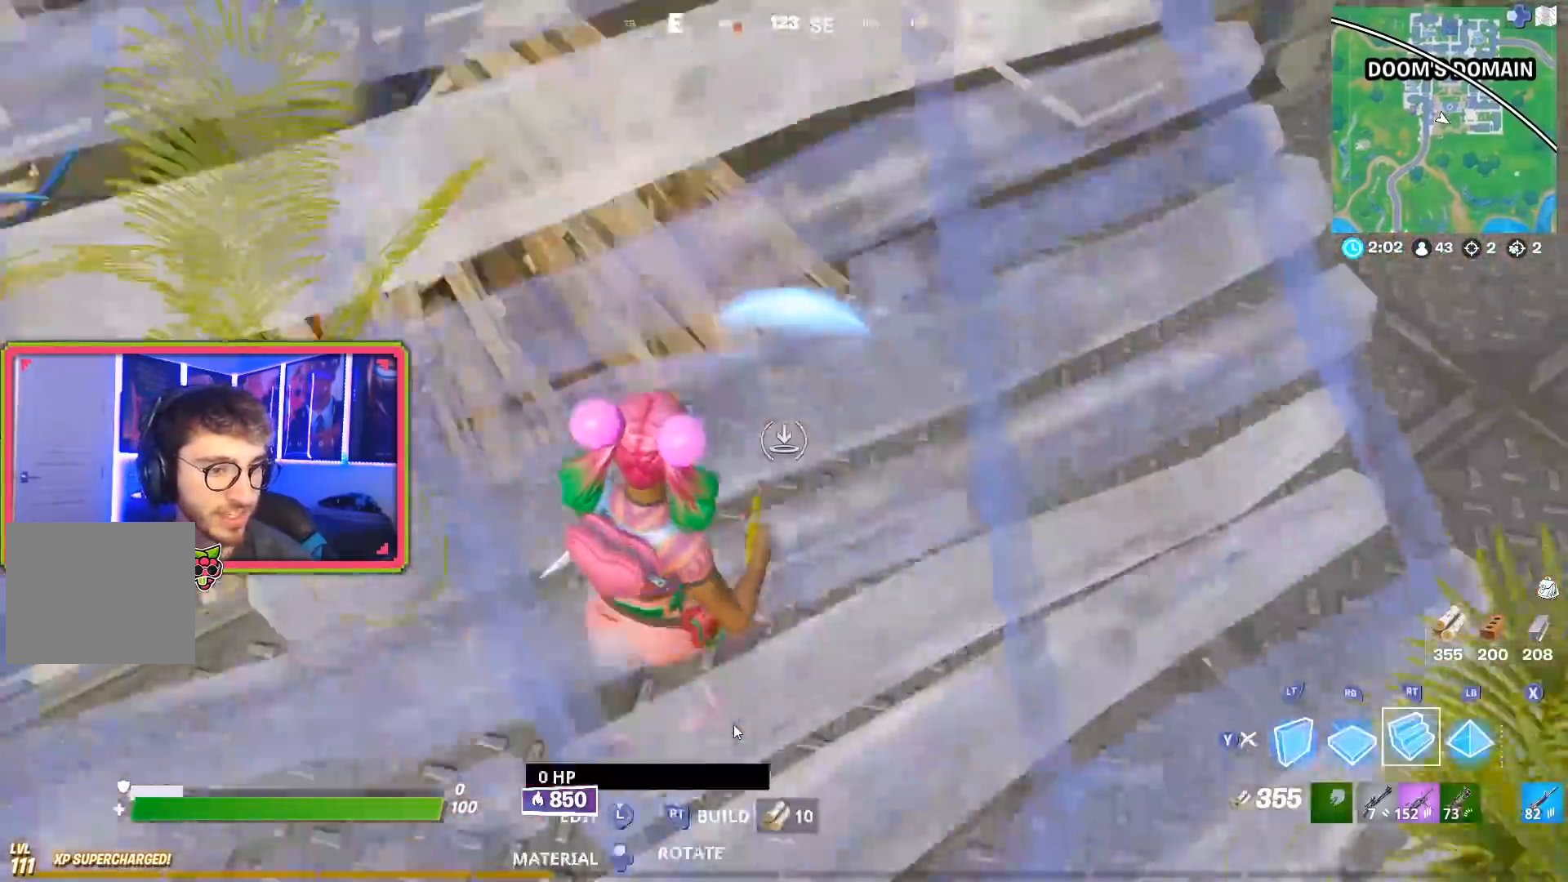
{"buttons": ["L2", "R2"], "left_stick": "left", "right_stick": "center", "events": [[17, "L2", "down"], [33, "left_stick", "left"], [33, "right_stick", "up-left"], [83, "right_stick", "up-right"], [217, "right_stick", "left"], [300, "R2", "down"], [300, "right_stick", "center"]]}
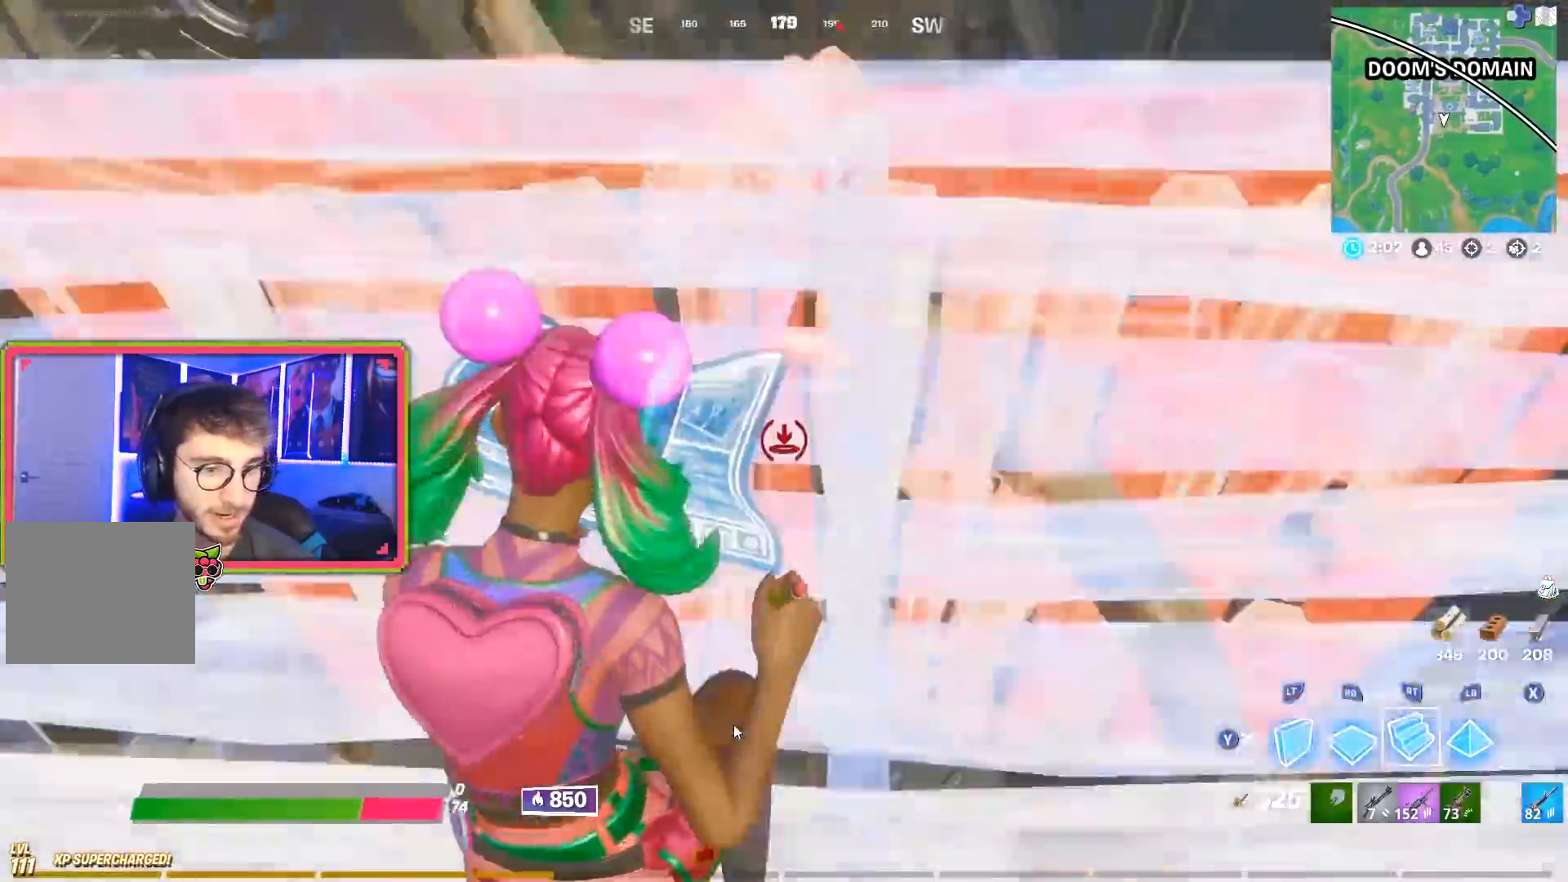
{"buttons": [], "left_stick": "left", "right_stick": "center", "events": [[17, "R2", "up"], [17, "TOUCHPAD", "down"], [34, "L2", "up"], [34, "right_stick", "down"], [84, "right_stick", "center"], [117, "TOUCHPAD", "up"], [201, "R1", "down"], [217, "right_stick", "down-right"], [301, "right_stick", "up-right"], [334, "R1", "up"], [351, "right_stick", "center"]]}
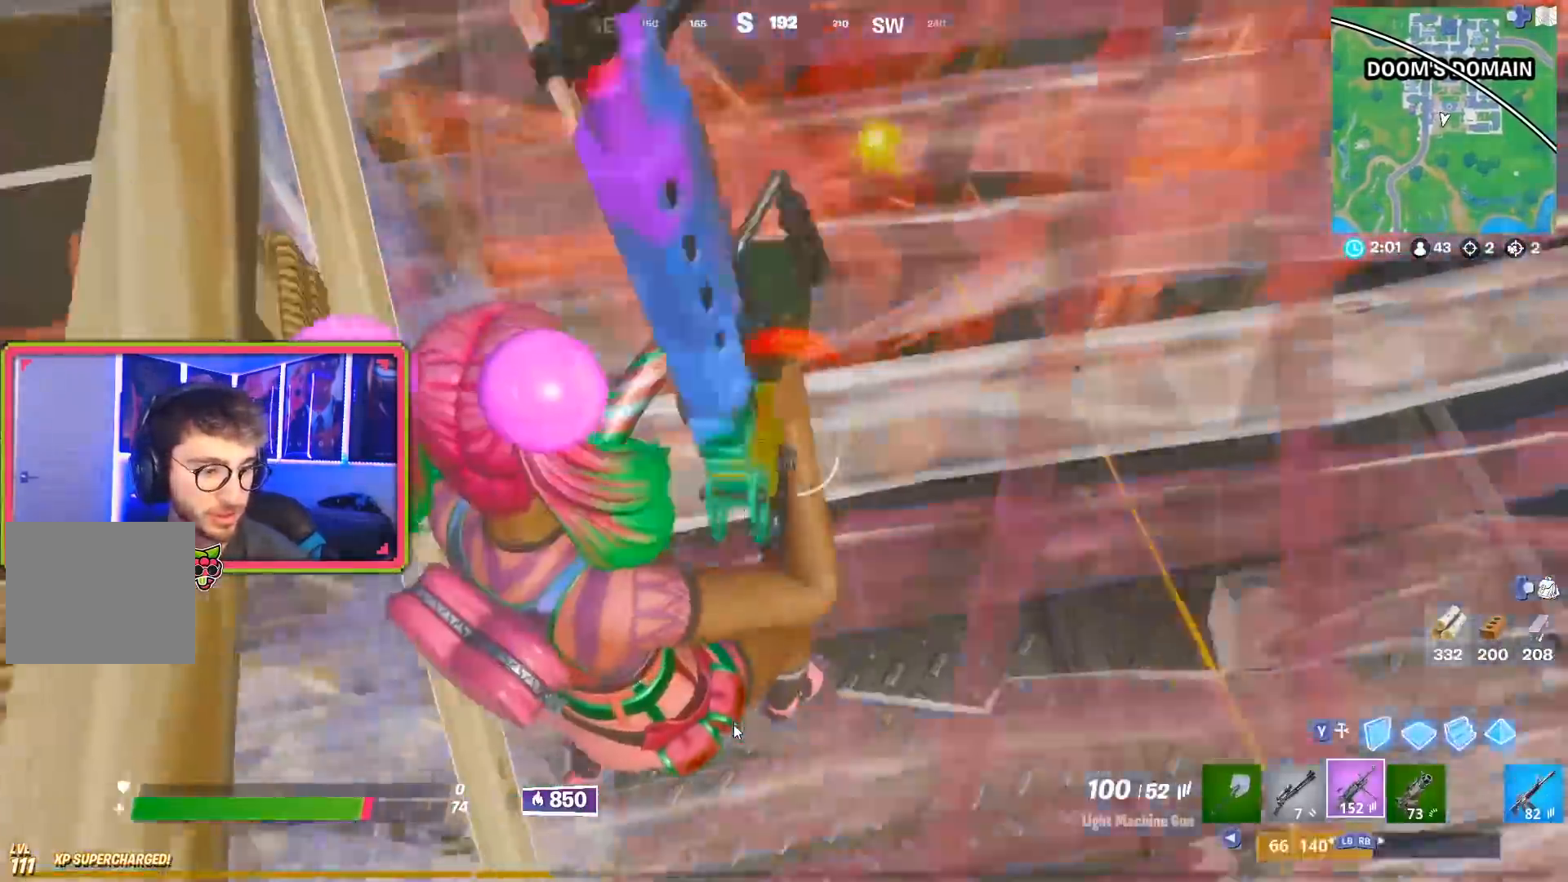
{"buttons": ["R2"], "left_stick": "up-left", "right_stick": "down", "events": [[50, "right_stick", "up-right"], [167, "R2", "down"], [200, "left_stick", "up-left"], [317, "right_stick", "center"], [417, "right_stick", "down"]]}
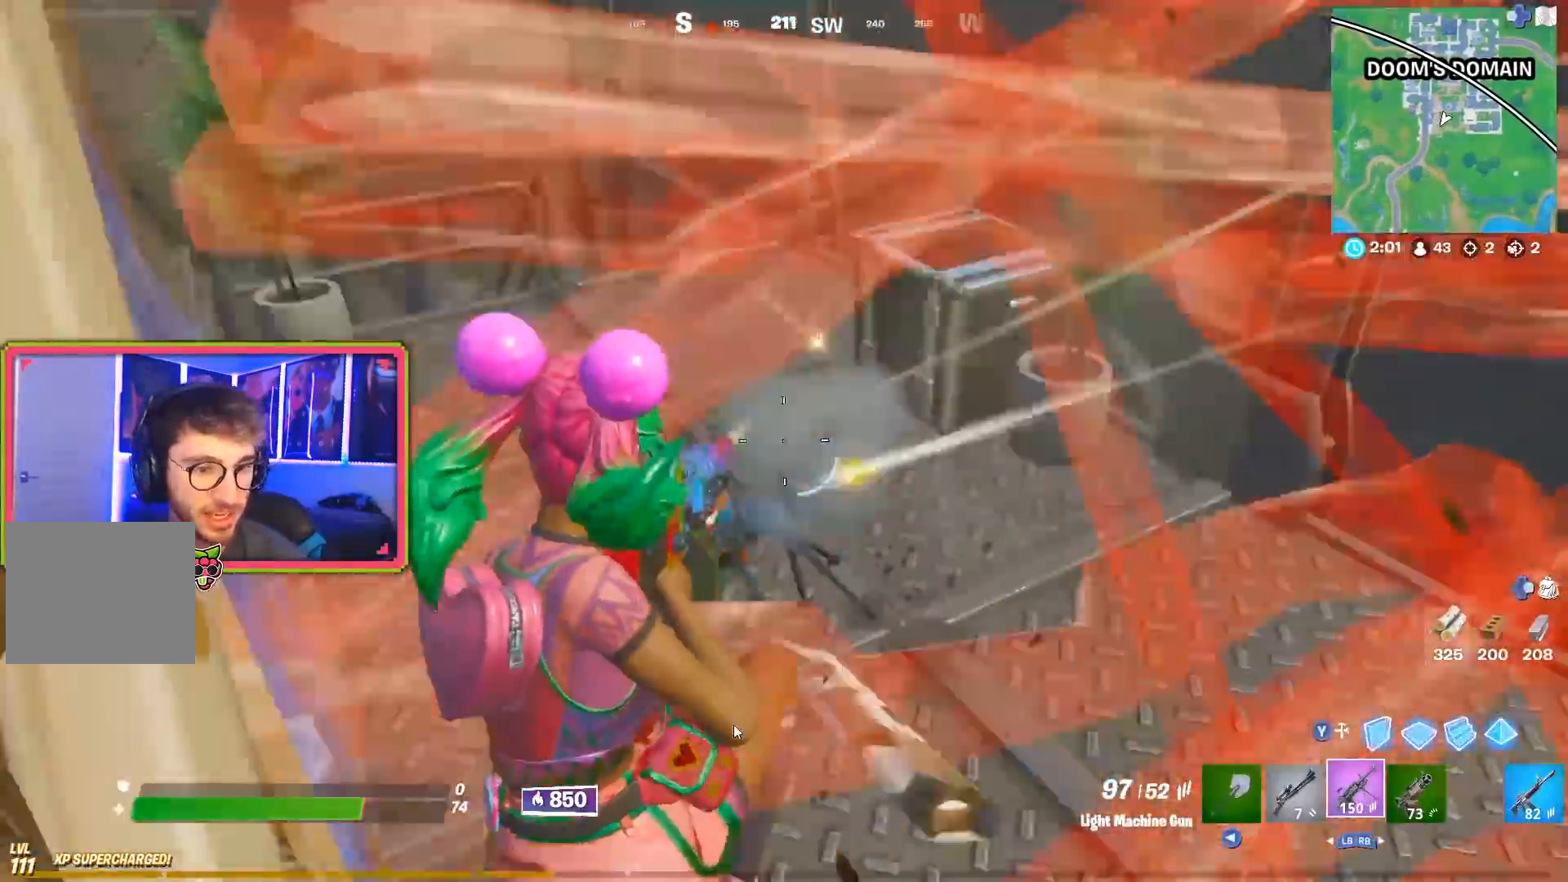
{"buttons": ["R2"], "left_stick": "up-left", "right_stick": "up-right", "events": [[67, "CROSS", "down"], [100, "right_stick", "up"], [151, "CROSS", "up"], [267, "left_stick", "up"], [267, "right_stick", "right"], [468, "left_stick", "up-left"], [468, "right_stick", "up-right"]]}
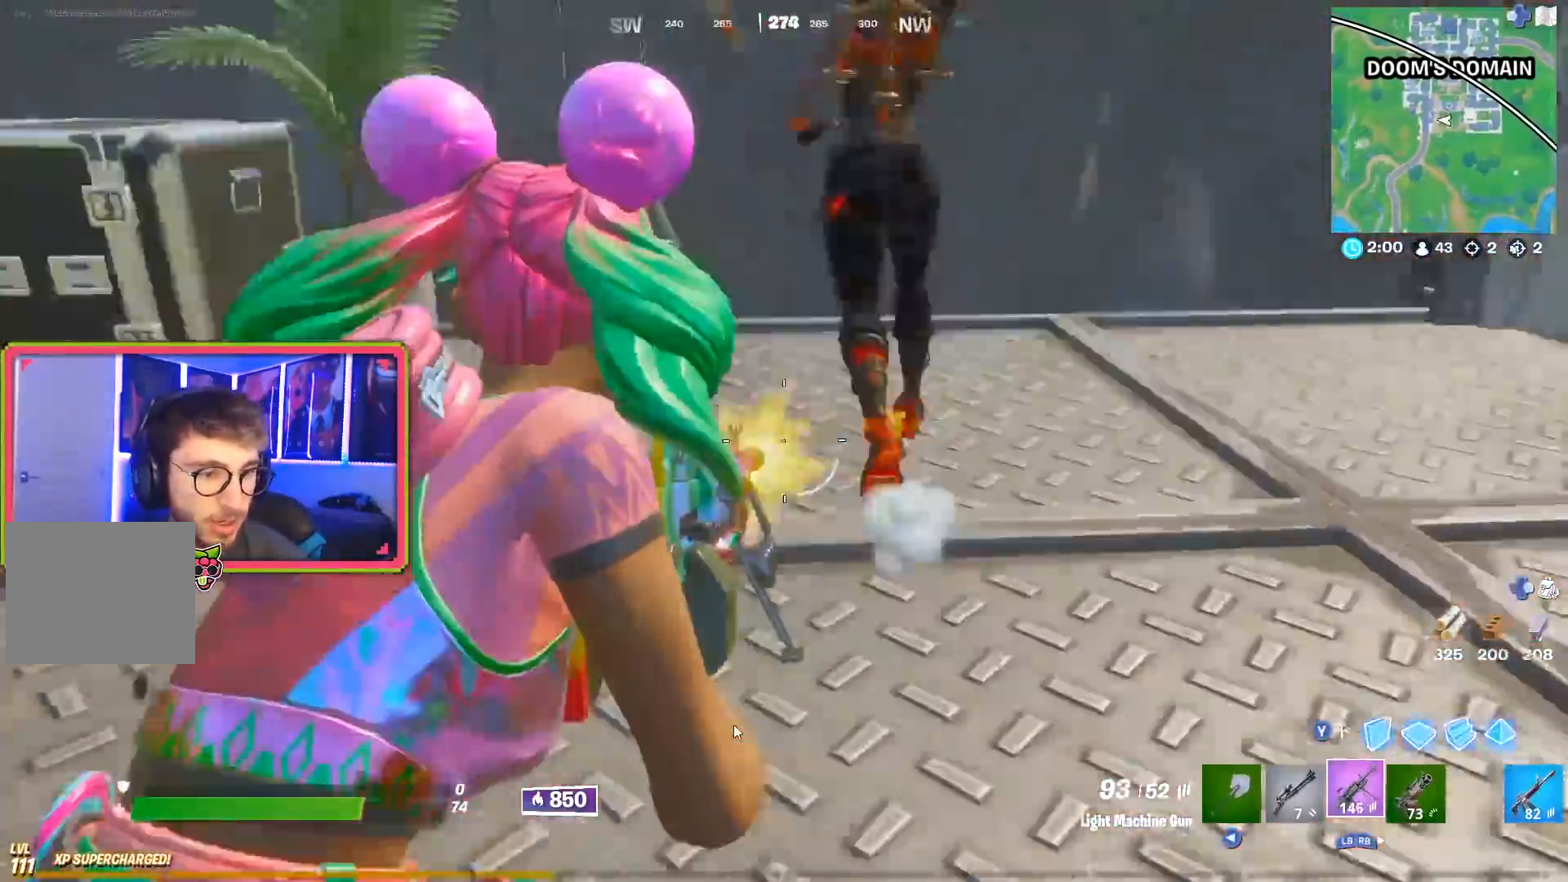
{"buttons": ["R2"], "left_stick": "up-left", "right_stick": "down-left", "events": [[83, "CROSS", "down"], [167, "CROSS", "up"], [267, "CROSS", "down"], [400, "R3", "down"], [400, "right_stick", "down-right"], [434, "CROSS", "up"], [467, "R3", "up"], [467, "right_stick", "down-left"]]}
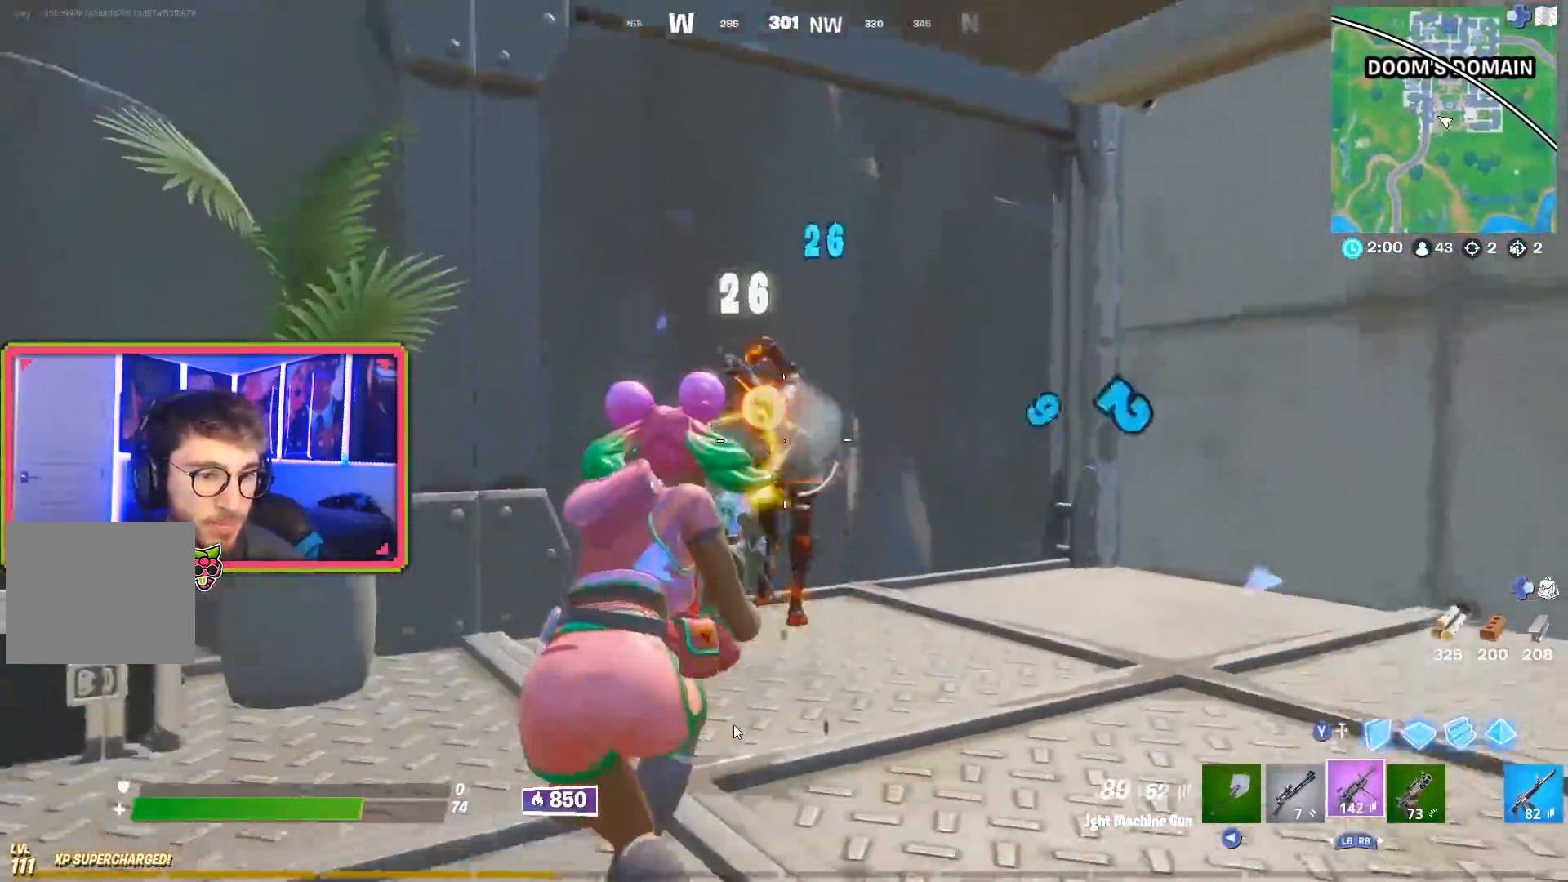
{"buttons": ["R2"], "left_stick": "center", "right_stick": "up-right", "events": [[34, "right_stick", "down"], [50, "R3", "down"], [67, "left_stick", "left"], [134, "R3", "up"], [134, "right_stick", "center"], [184, "right_stick", "right"], [284, "left_stick", "down-left"], [417, "right_stick", "up-right"], [484, "left_stick", "center"]]}
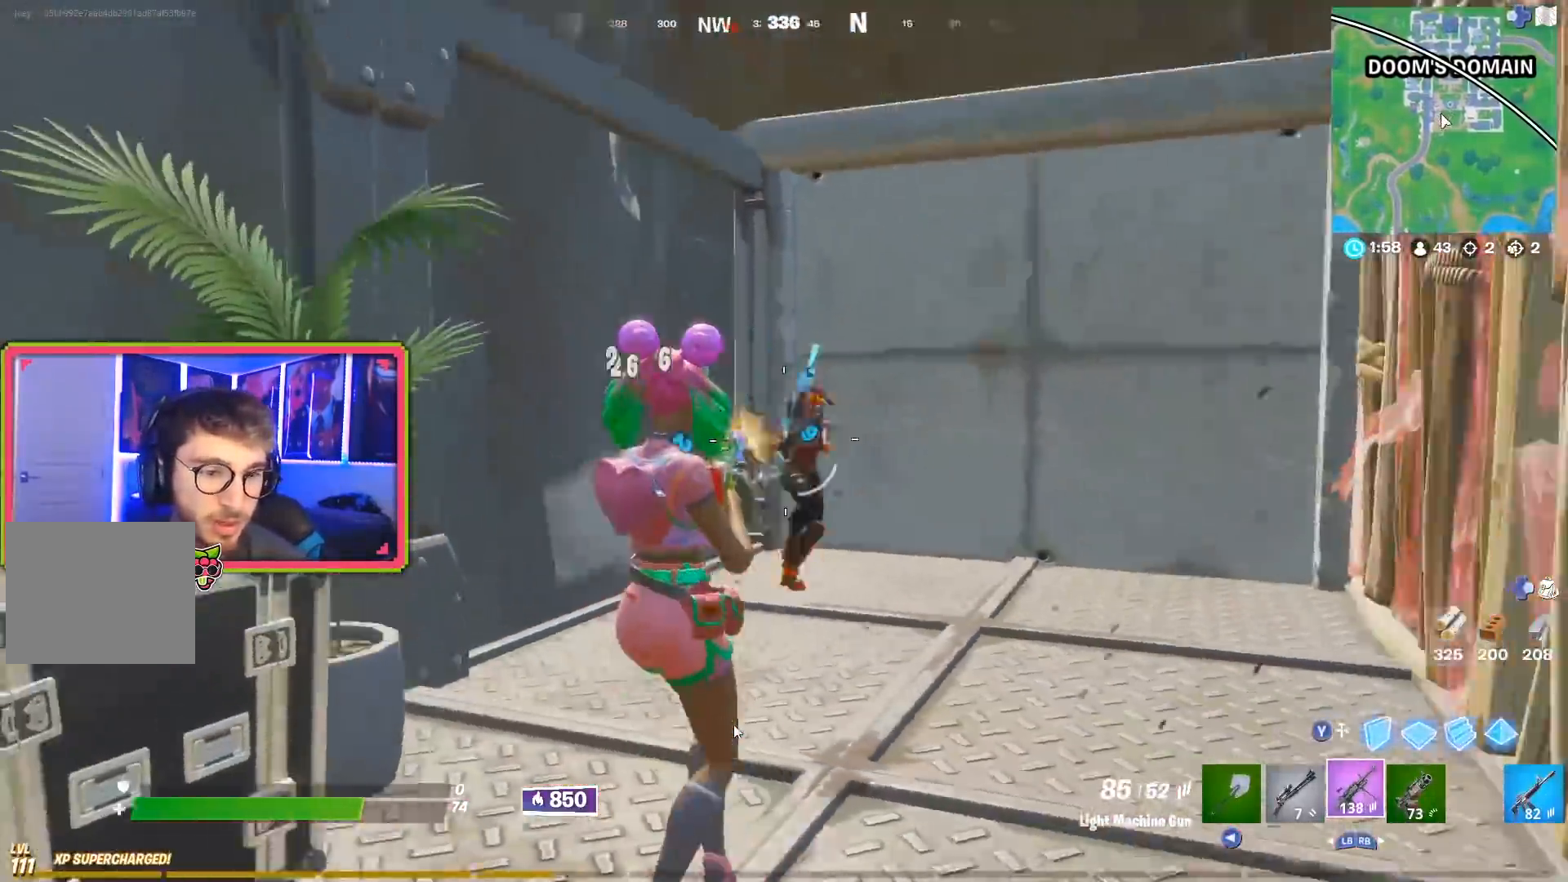
{"buttons": ["L2", "R2"], "left_stick": "down-left", "right_stick": "center", "events": [[50, "L2", "down"], [50, "right_stick", "center"], [117, "left_stick", "down-right"], [350, "left_stick", "down-left"], [350, "right_stick", "down"], [450, "right_stick", "center"]]}
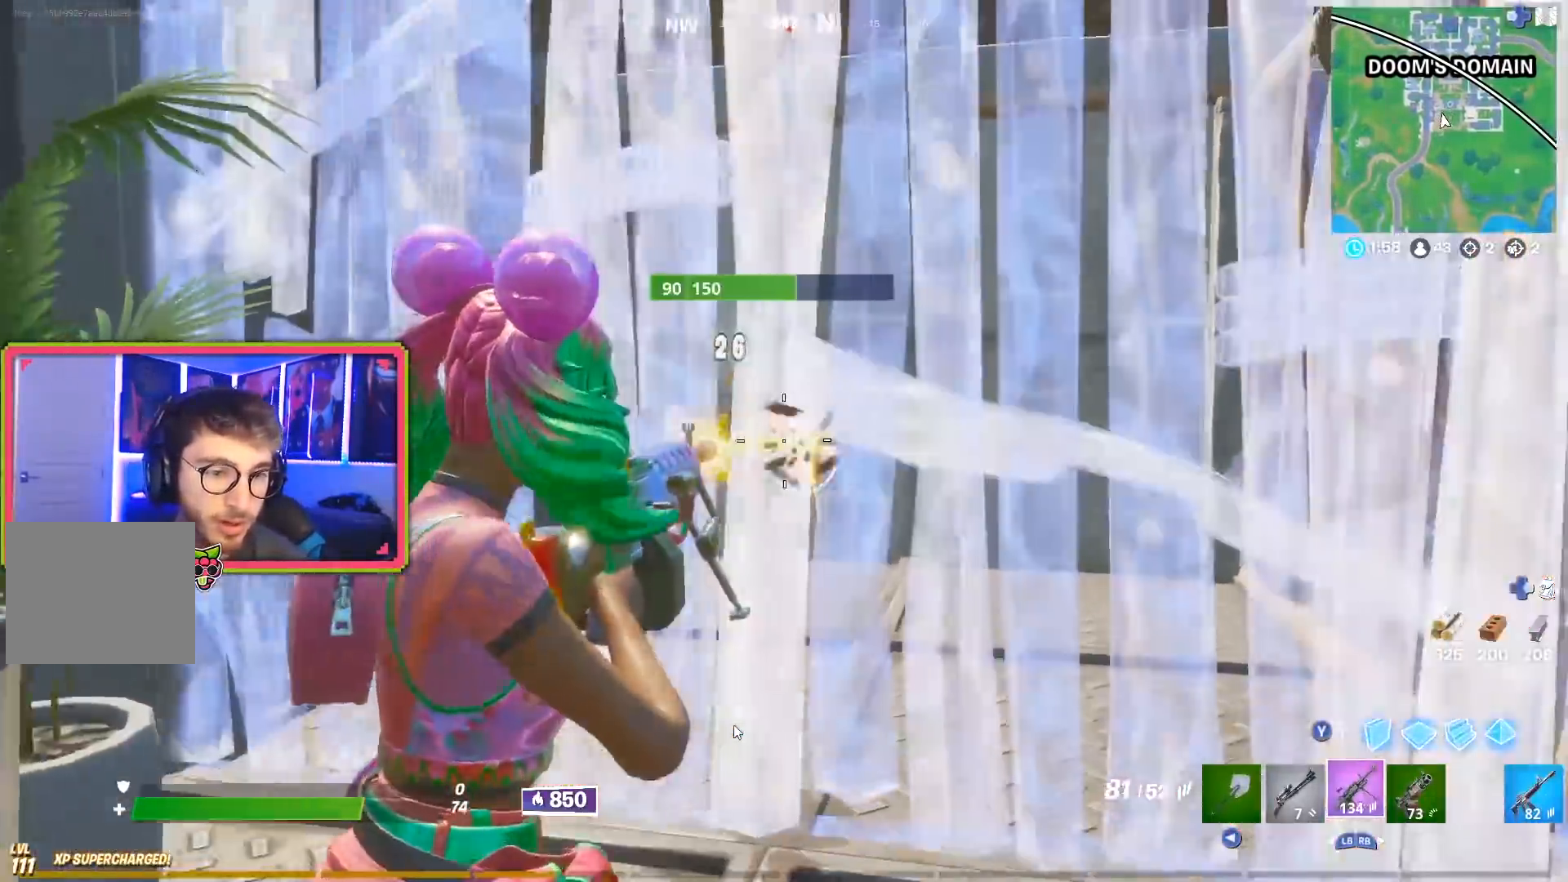
{"buttons": ["R2"], "left_stick": "up", "right_stick": "center", "events": [[67, "left_stick", "left"], [184, "left_stick", "up-left"], [284, "left_stick", "up"], [501, "L2", "up"]]}
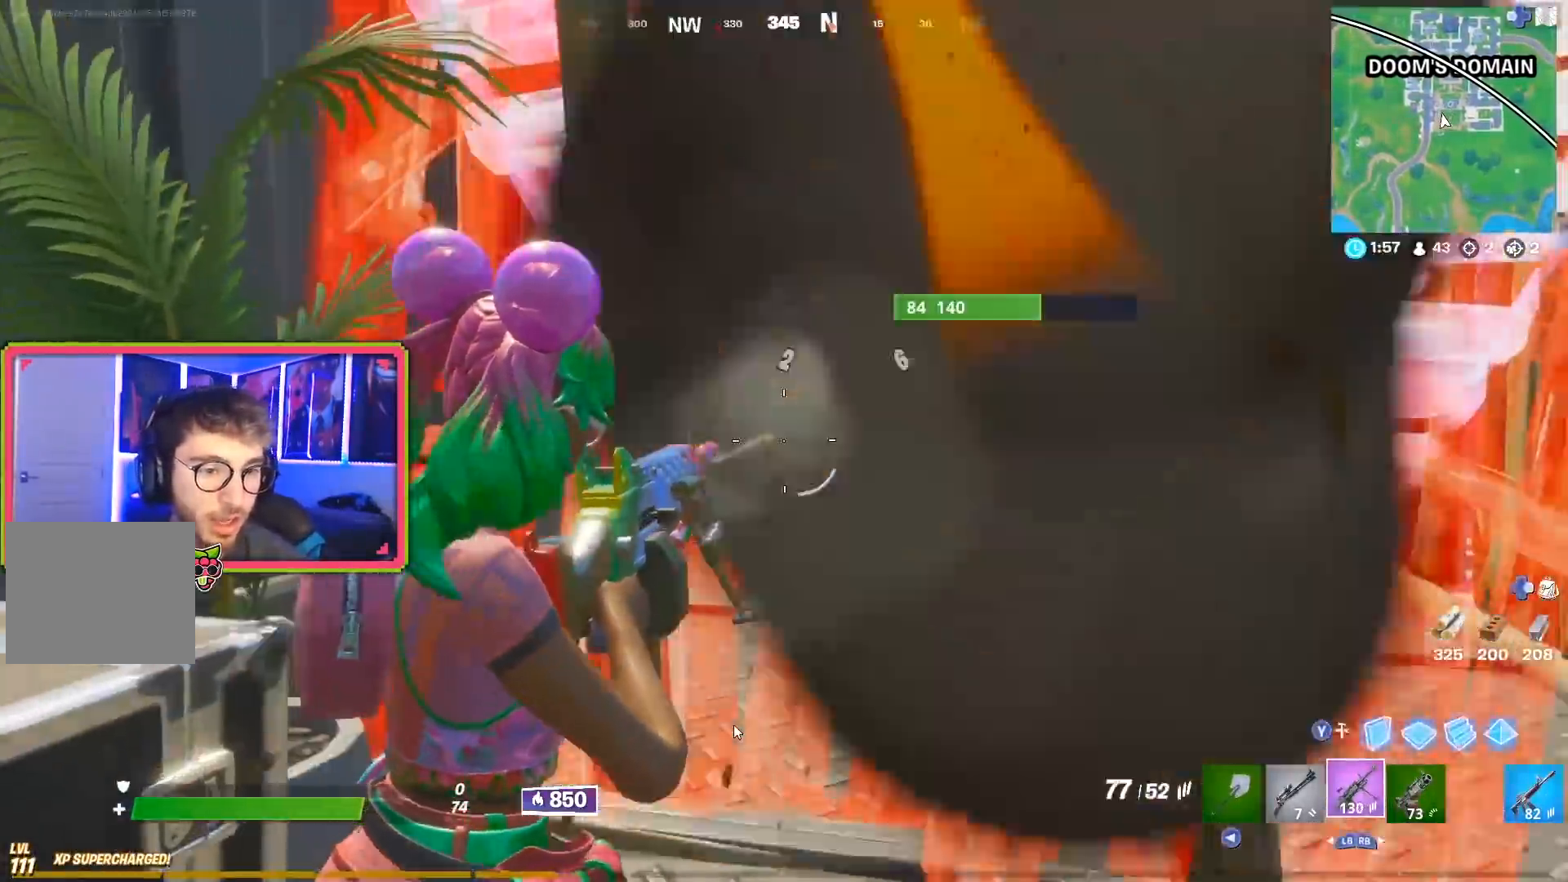
{"buttons": ["R2"], "left_stick": "up-left", "right_stick": "left", "events": [[33, "R3", "down"], [33, "right_stick", "right"], [150, "R3", "up"], [150, "right_stick", "down"], [217, "right_stick", "center"], [467, "left_stick", "up-left"], [467, "right_stick", "left"]]}
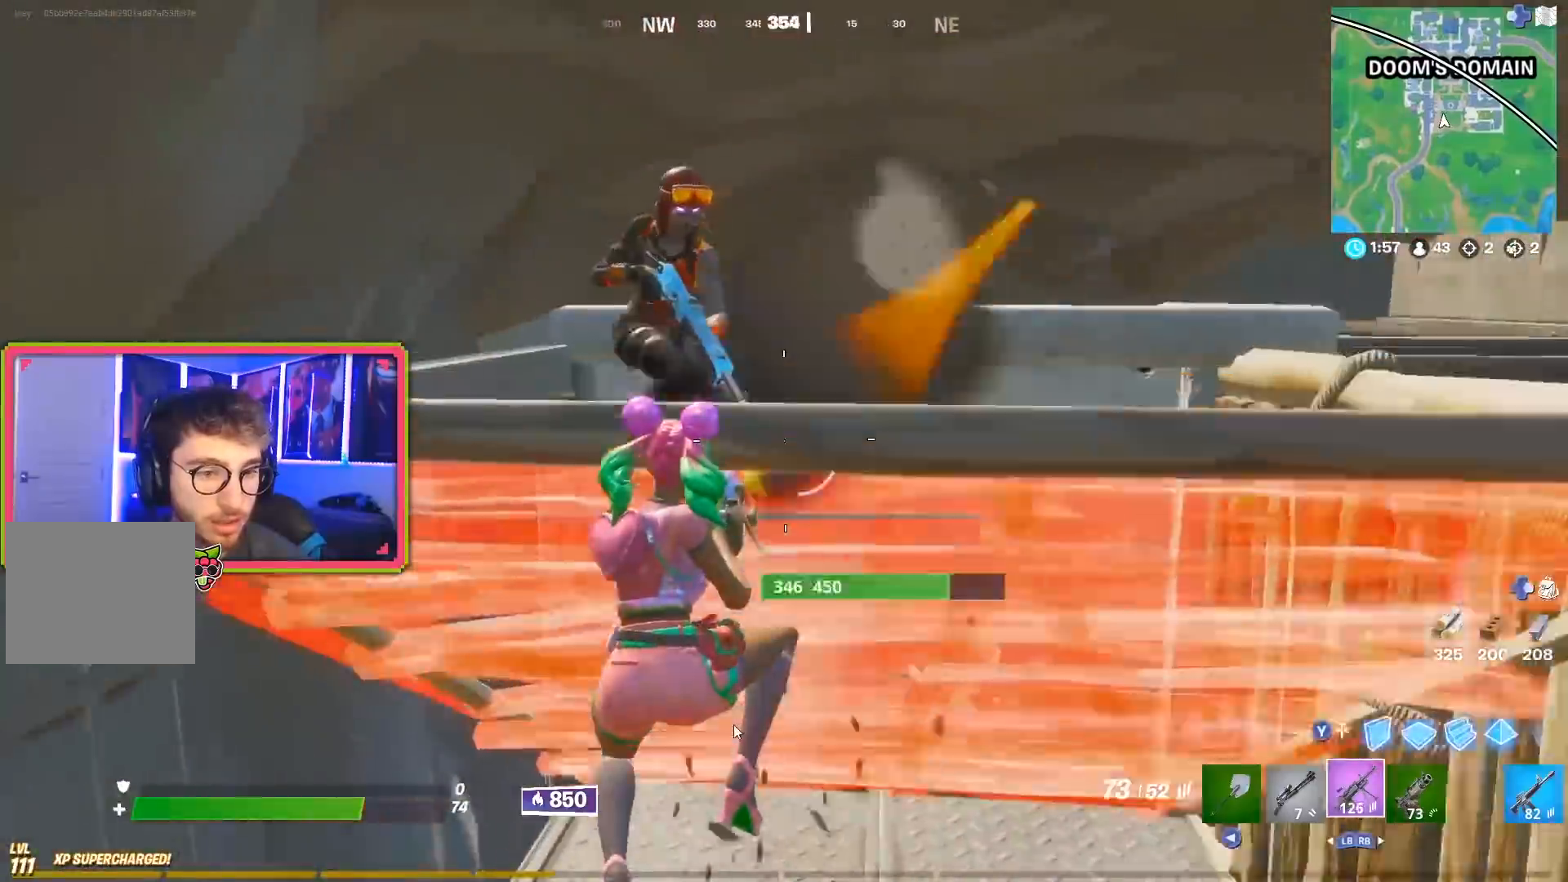
{"buttons": ["R2"], "left_stick": "up-left", "right_stick": "center", "events": [[17, "right_stick", "center"], [34, "left_stick", "left"], [67, "right_stick", "left"], [134, "left_stick", "down-left"], [134, "right_stick", "up"], [301, "left_stick", "left"], [301, "right_stick", "down-right"], [417, "left_stick", "up-left"], [451, "right_stick", "center"]]}
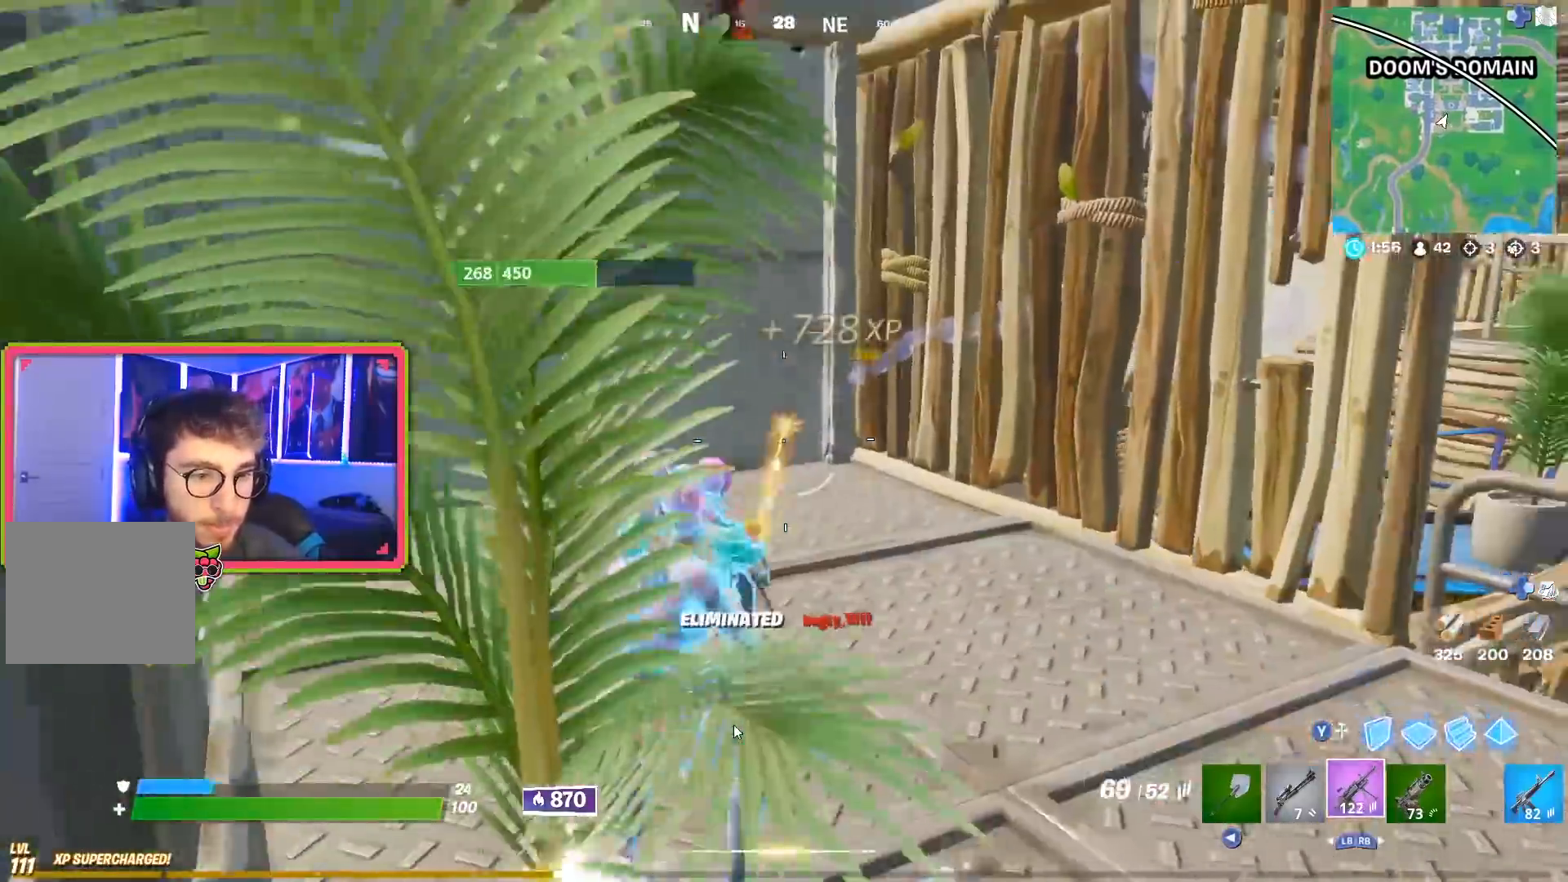
{"buttons": ["TRIANGLE"], "left_stick": "up-left", "right_stick": "right", "events": [[17, "R2", "up"], [83, "L1", "down"], [133, "right_stick", "up-right"], [183, "right_stick", "center"], [233, "L1", "up"], [267, "right_stick", "right"], [350, "right_stick", "center"], [434, "TRIANGLE", "down"], [500, "right_stick", "right"]]}
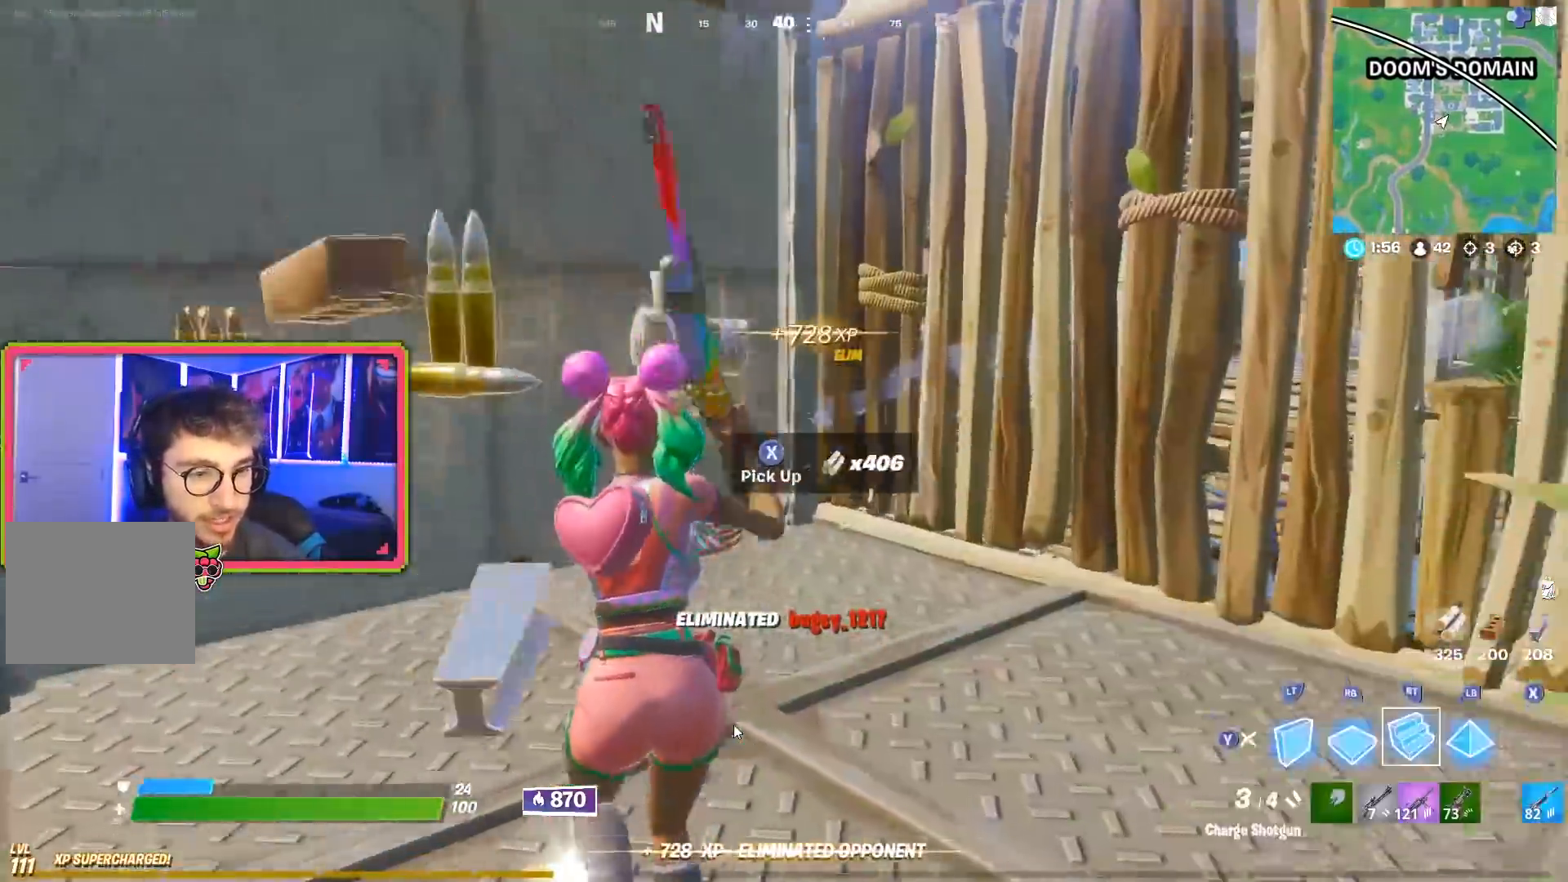
{"buttons": ["L1", "R1"], "left_stick": "up-left", "right_stick": "center", "events": [[67, "TRIANGLE", "up"], [201, "L1", "down"], [201, "L2", "down"], [301, "right_stick", "up"], [384, "R1", "down"], [401, "L1", "up"], [401, "L2", "up"], [468, "right_stick", "center"], [501, "L1", "down"]]}